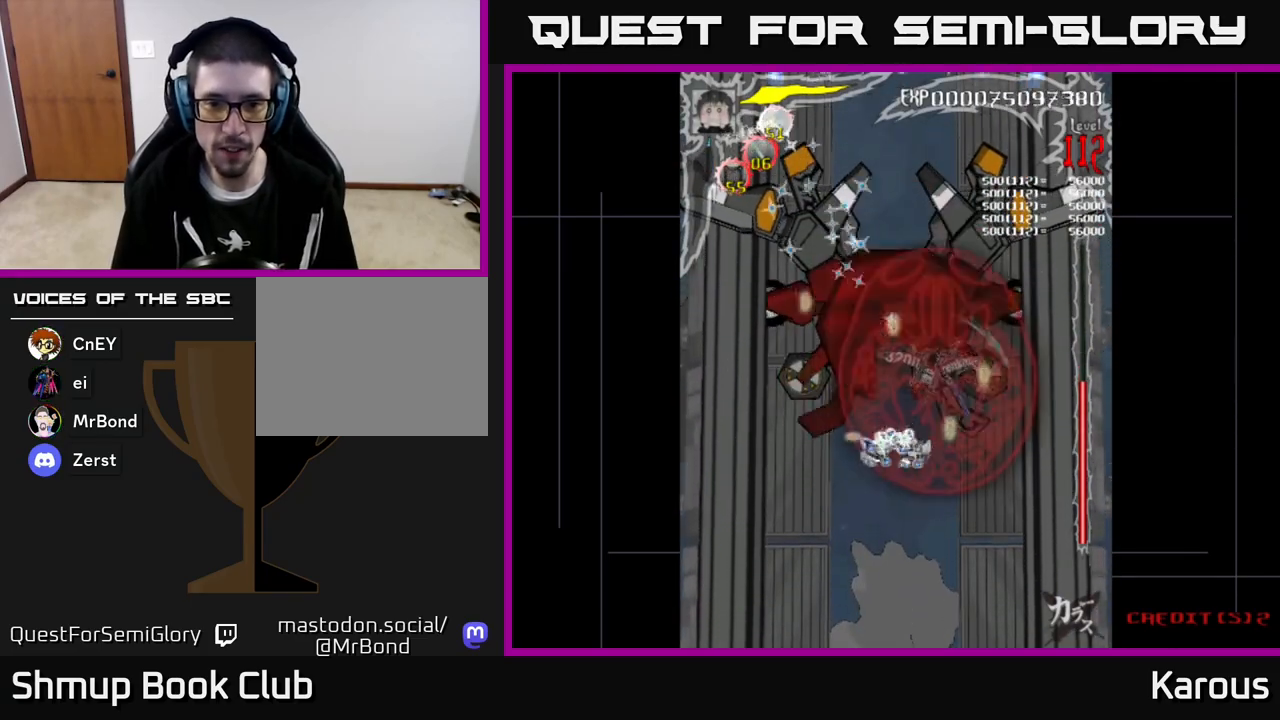
Gameplay with a controller (Xbox layout); each line is a JSON object with the inputs held at the frame after it. "events" lists button and stick changes between this image and that frame as [ms after this image, input, new state], when the widget could be followed in between. Not read: right_stick.
{"buttons": ["B", "DPAD_RIGHT"], "left_stick": "center", "events": [[67, "DPAD_LEFT", "down"], [117, "DPAD_DOWN", "up"], [400, "DPAD_LEFT", "up"], [417, "DPAD_RIGHT", "down"]]}
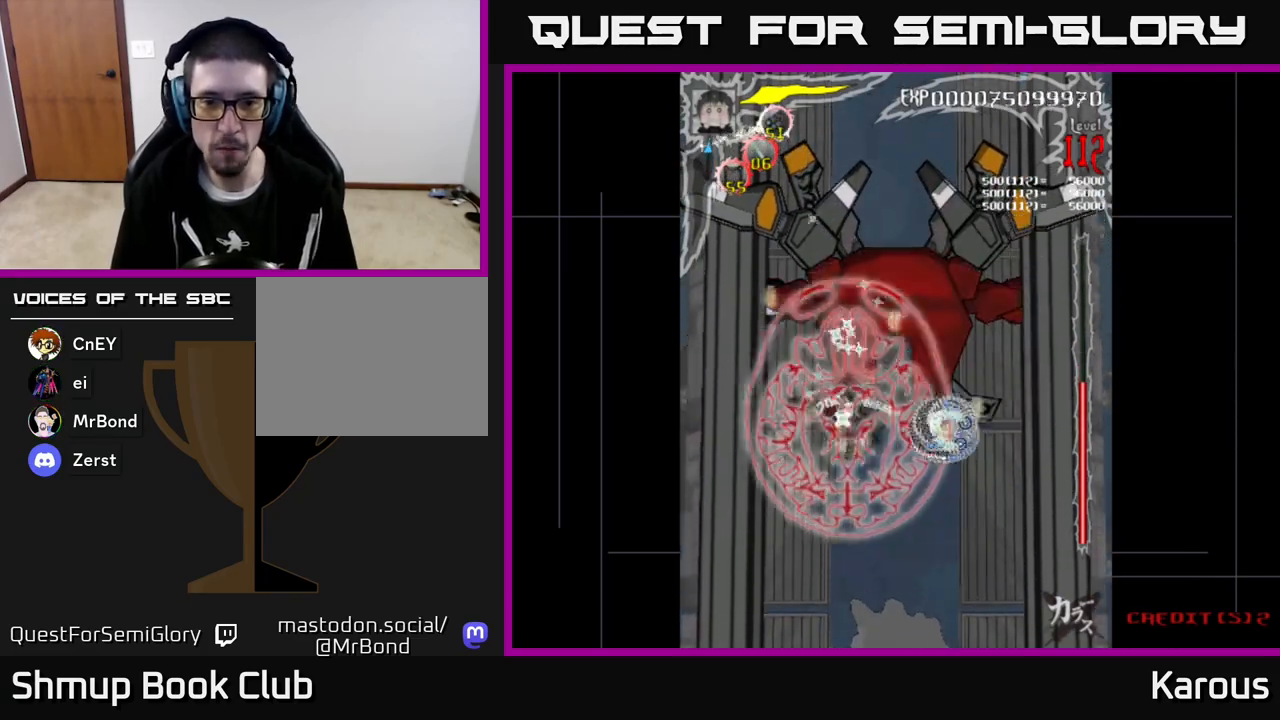
{"buttons": ["B", "DPAD_LEFT"], "left_stick": "center", "events": [[283, "DPAD_DOWN", "down"], [300, "DPAD_RIGHT", "up"], [350, "DPAD_LEFT", "down"], [417, "DPAD_DOWN", "up"]]}
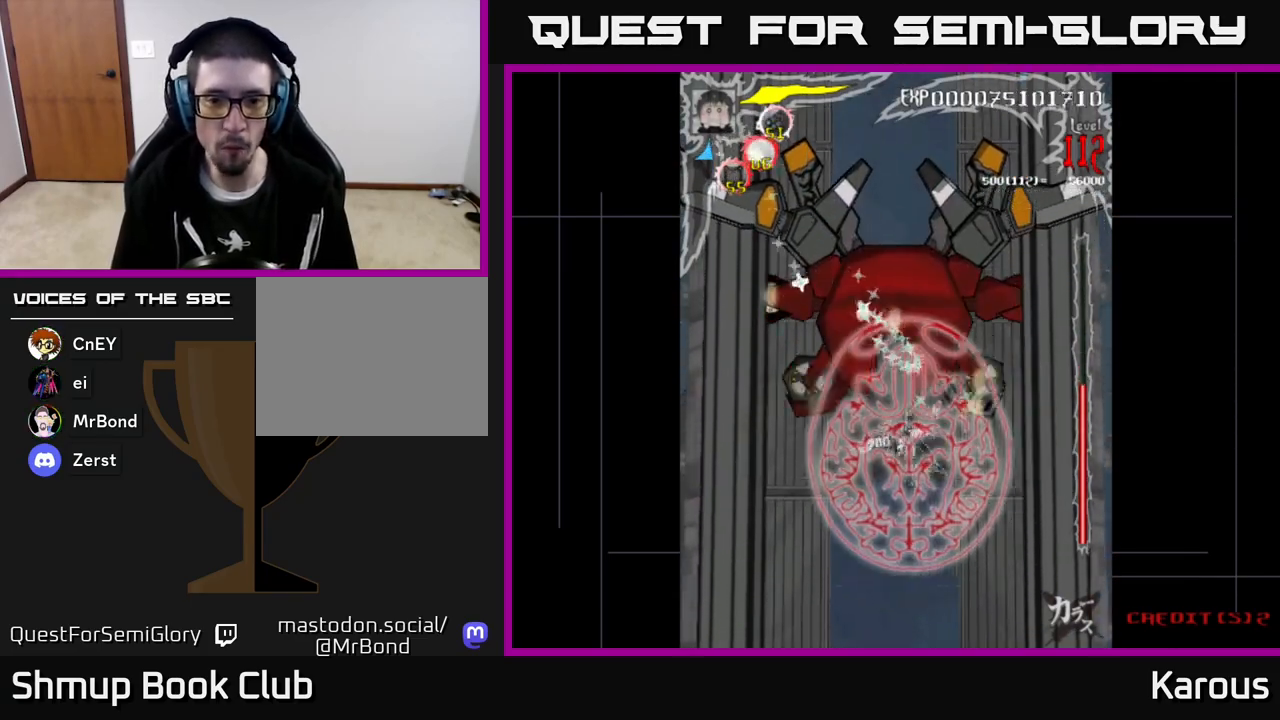
{"buttons": ["B", "DPAD_UP"], "left_stick": "center", "events": [[283, "DPAD_UP", "down"], [300, "DPAD_LEFT", "up"]]}
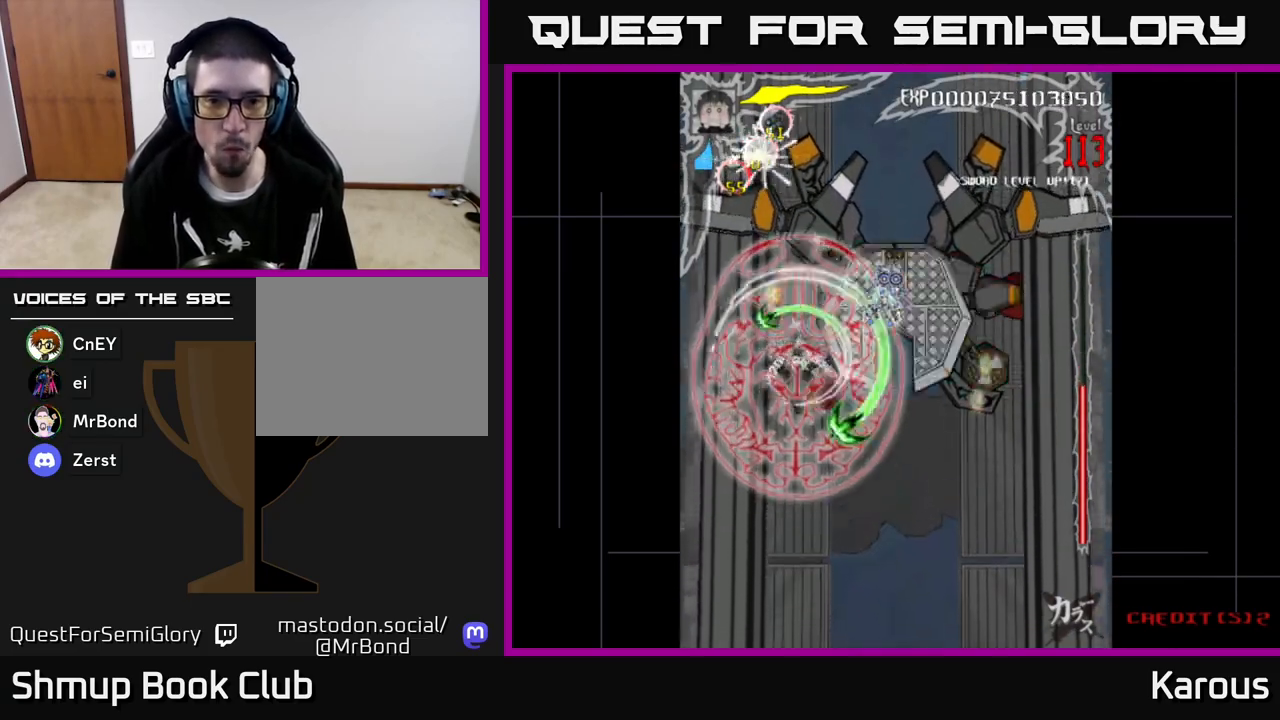
{"buttons": ["B", "DPAD_RIGHT"], "left_stick": "center", "events": [[17, "DPAD_RIGHT", "down"], [233, "DPAD_UP", "up"]]}
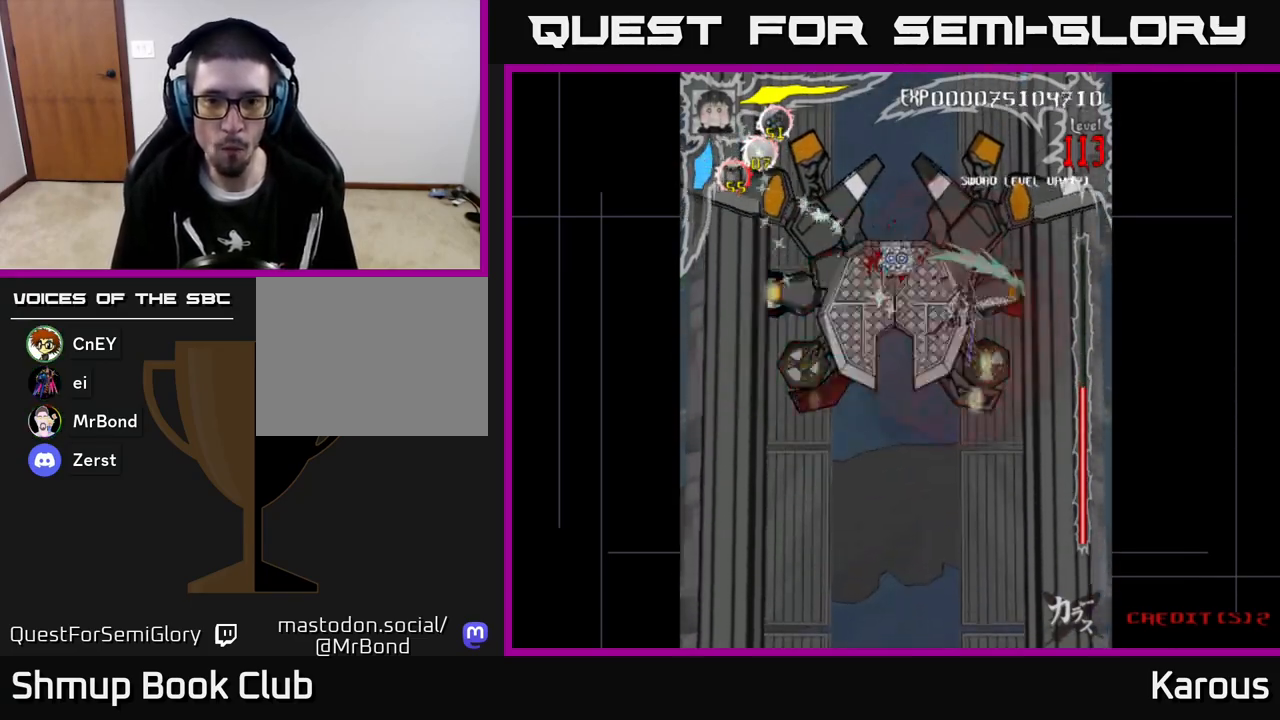
{"buttons": ["A", "DPAD_DOWN"], "left_stick": "center", "events": [[67, "DPAD_DOWN", "down"], [100, "DPAD_RIGHT", "up"], [117, "DPAD_LEFT", "down"], [267, "DPAD_LEFT", "up"], [333, "DPAD_LEFT", "down"], [383, "A", "down"], [383, "B", "up"], [400, "DPAD_DOWN", "up"], [417, "DPAD_DOWN", "down"], [500, "DPAD_LEFT", "up"]]}
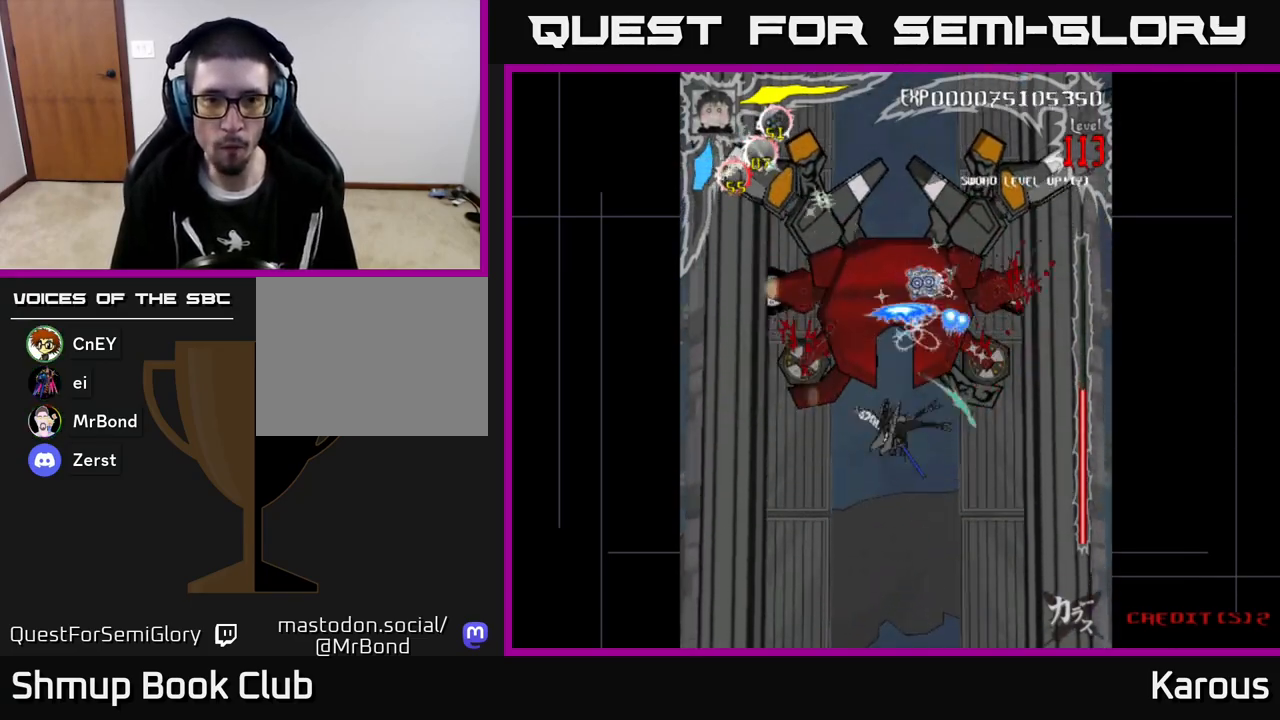
{"buttons": ["A", "DPAD_DOWN"], "left_stick": "center", "events": []}
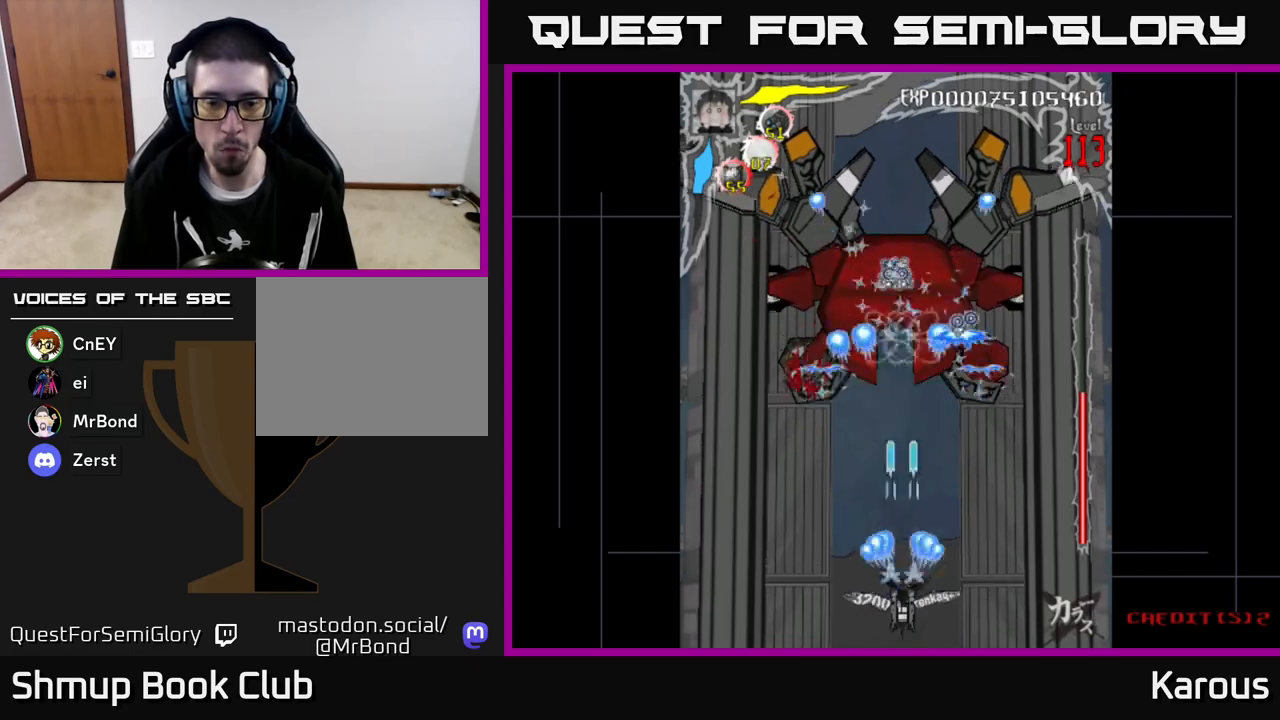
{"buttons": [], "left_stick": "center", "events": [[50, "DPAD_DOWN", "up"], [50, "DPAD_LEFT", "down"], [83, "A", "up"], [100, "DPAD_DOWN", "down"], [117, "DPAD_LEFT", "up"], [167, "DPAD_RIGHT", "down"], [217, "DPAD_RIGHT", "up"], [317, "DPAD_DOWN", "up"]]}
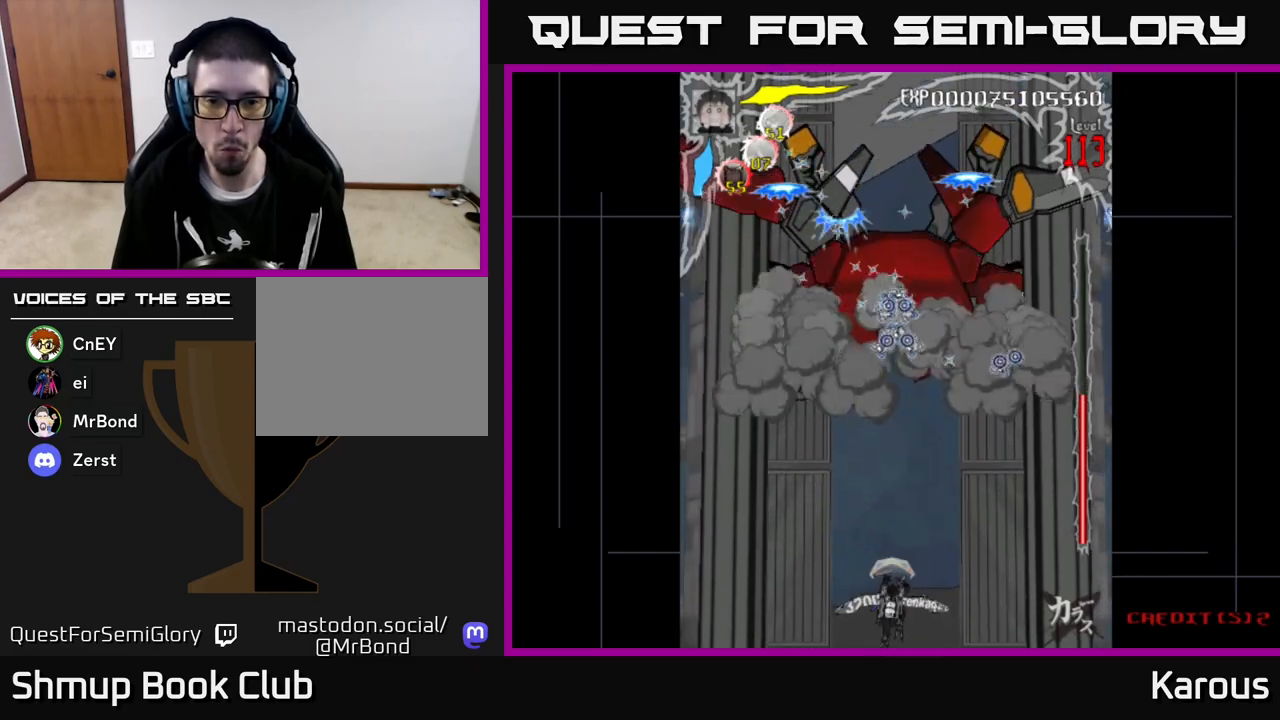
{"buttons": ["A"], "left_stick": "center", "events": [[383, "A", "down"]]}
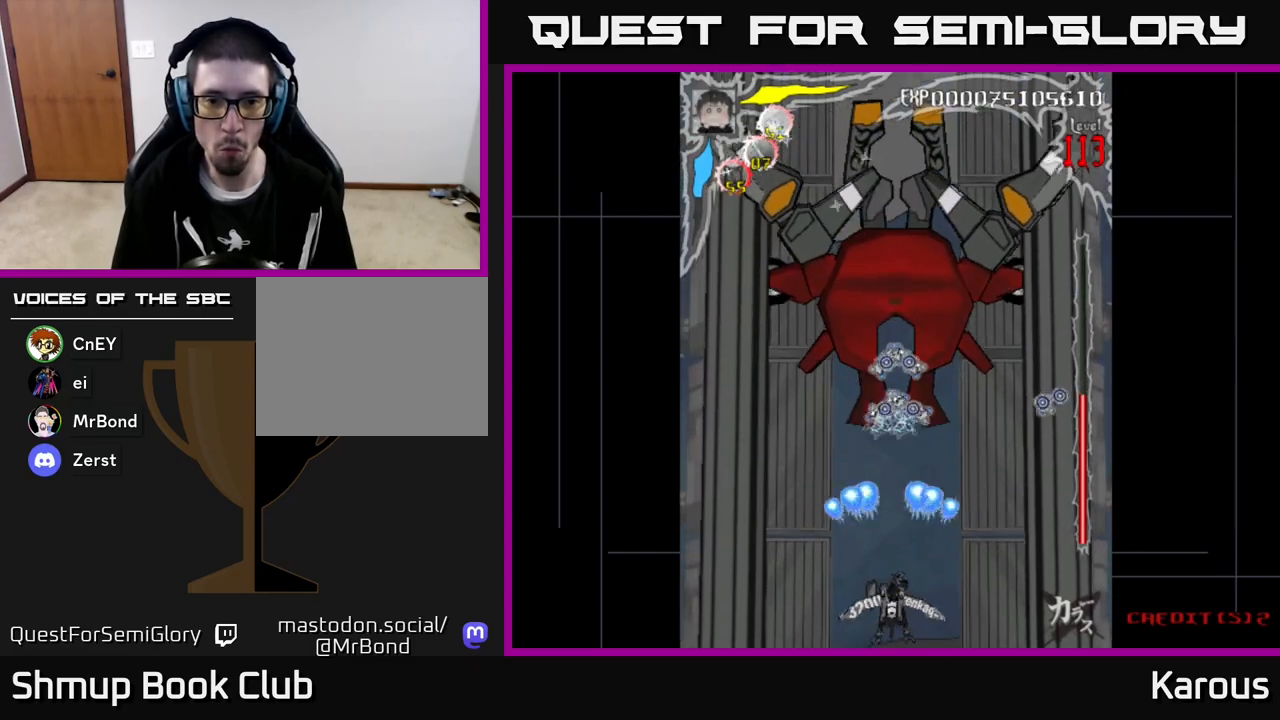
{"buttons": [], "left_stick": "center", "events": [[233, "A", "up"]]}
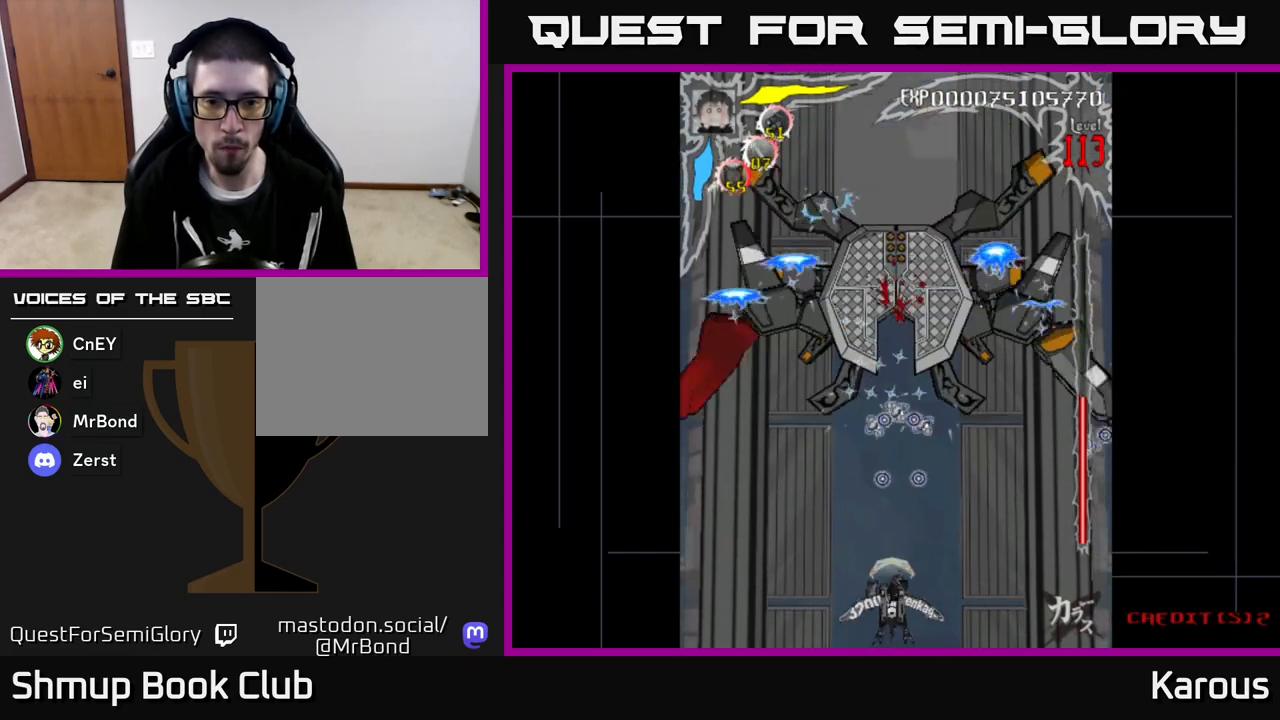
{"buttons": ["A", "DPAD_UP"], "left_stick": "center", "events": [[133, "DPAD_UP", "down"], [500, "A", "down"]]}
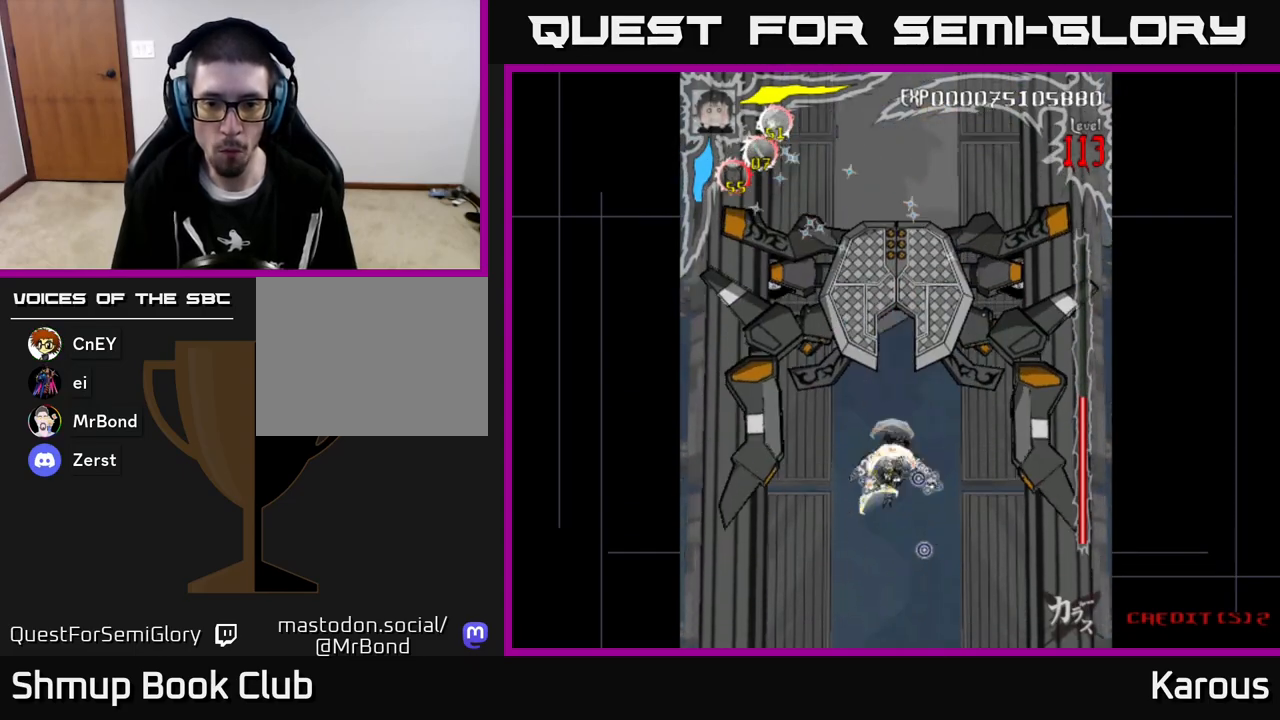
{"buttons": ["A"], "left_stick": "center", "events": [[50, "DPAD_UP", "up"], [83, "DPAD_DOWN", "down"], [333, "DPAD_DOWN", "up"]]}
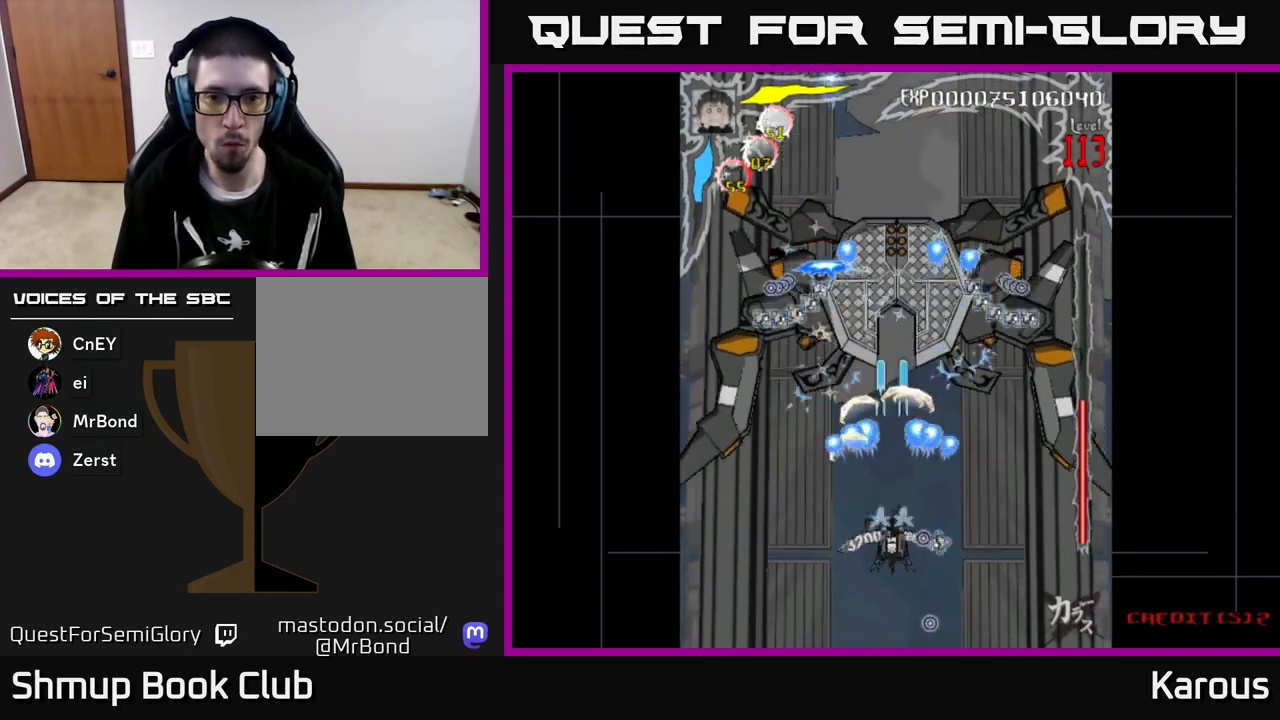
{"buttons": ["A"], "left_stick": "center", "events": []}
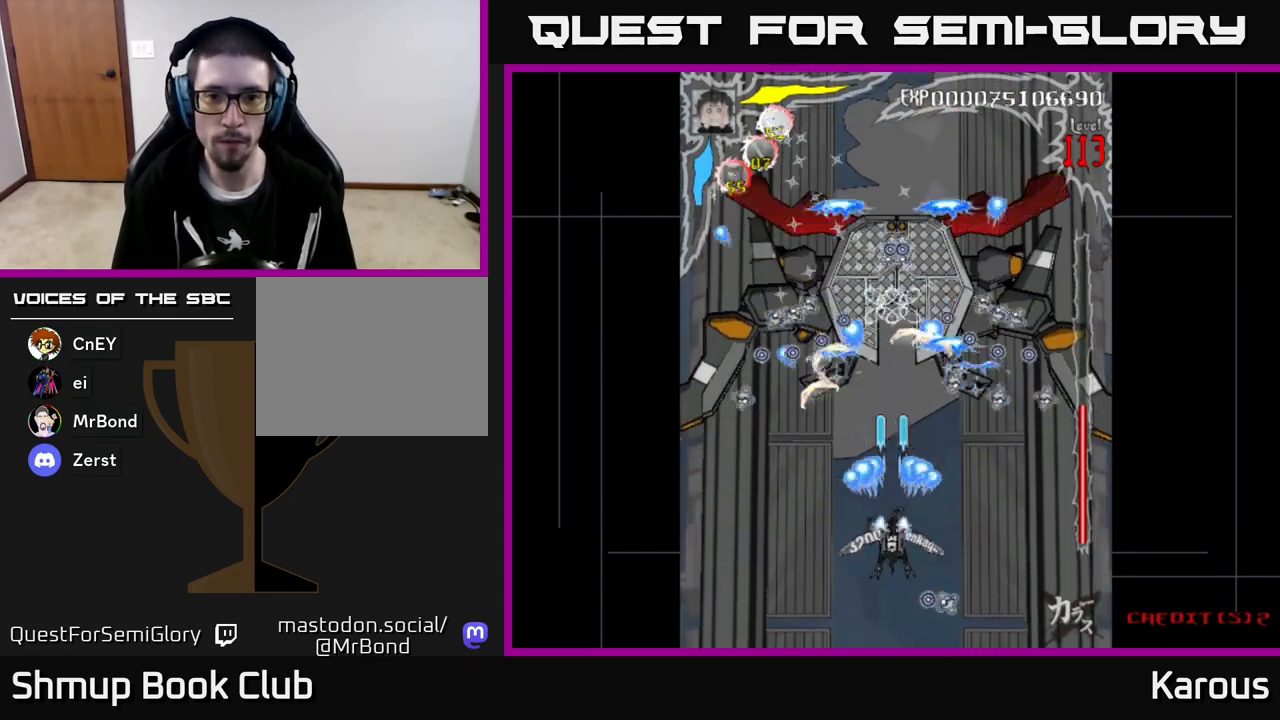
{"buttons": ["A", "DPAD_DOWN"], "left_stick": "center", "events": [[483, "DPAD_DOWN", "down"]]}
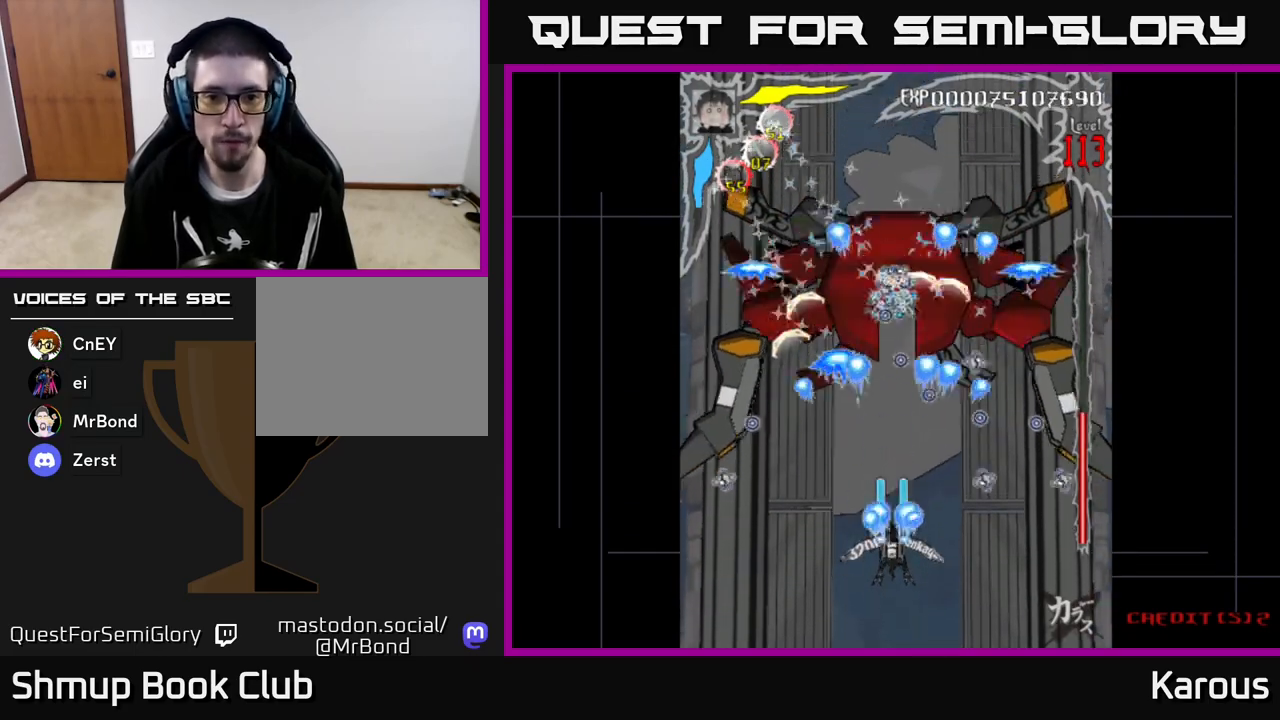
{"buttons": ["A"], "left_stick": "center", "events": [[117, "DPAD_DOWN", "up"]]}
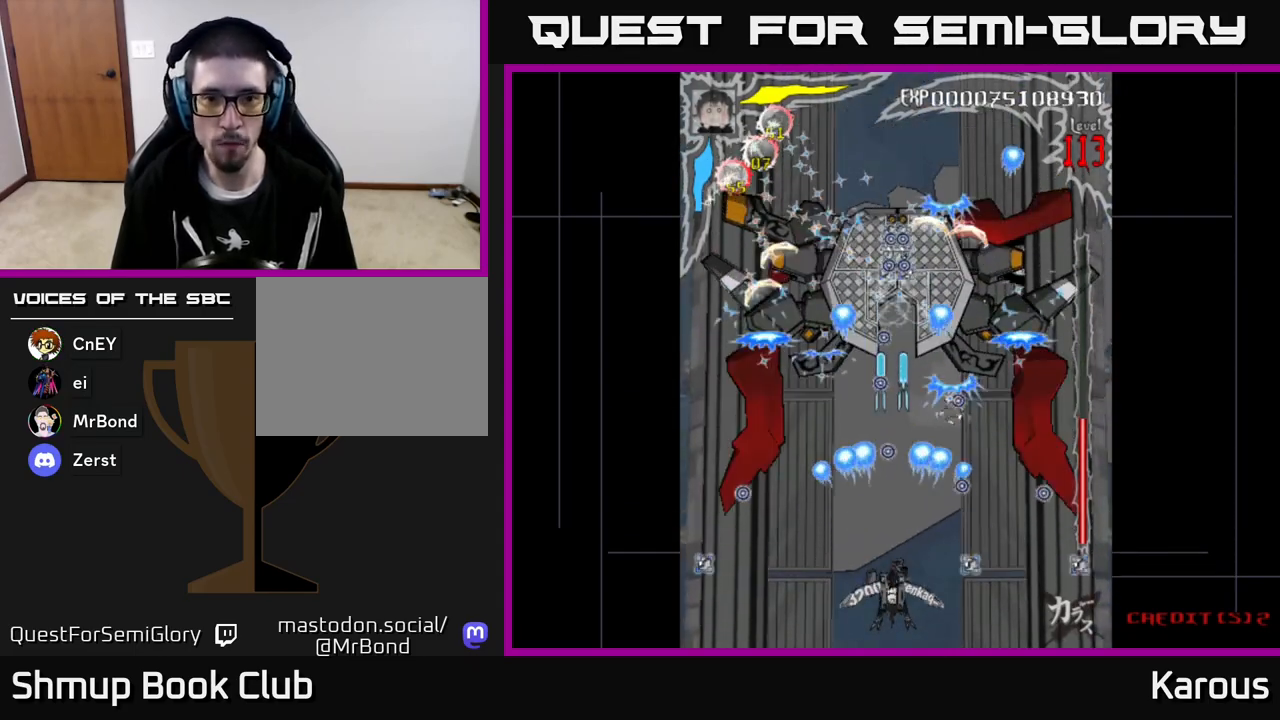
{"buttons": [], "left_stick": "center", "events": [[200, "DPAD_DOWN", "down"], [317, "DPAD_DOWN", "up"], [400, "A", "up"]]}
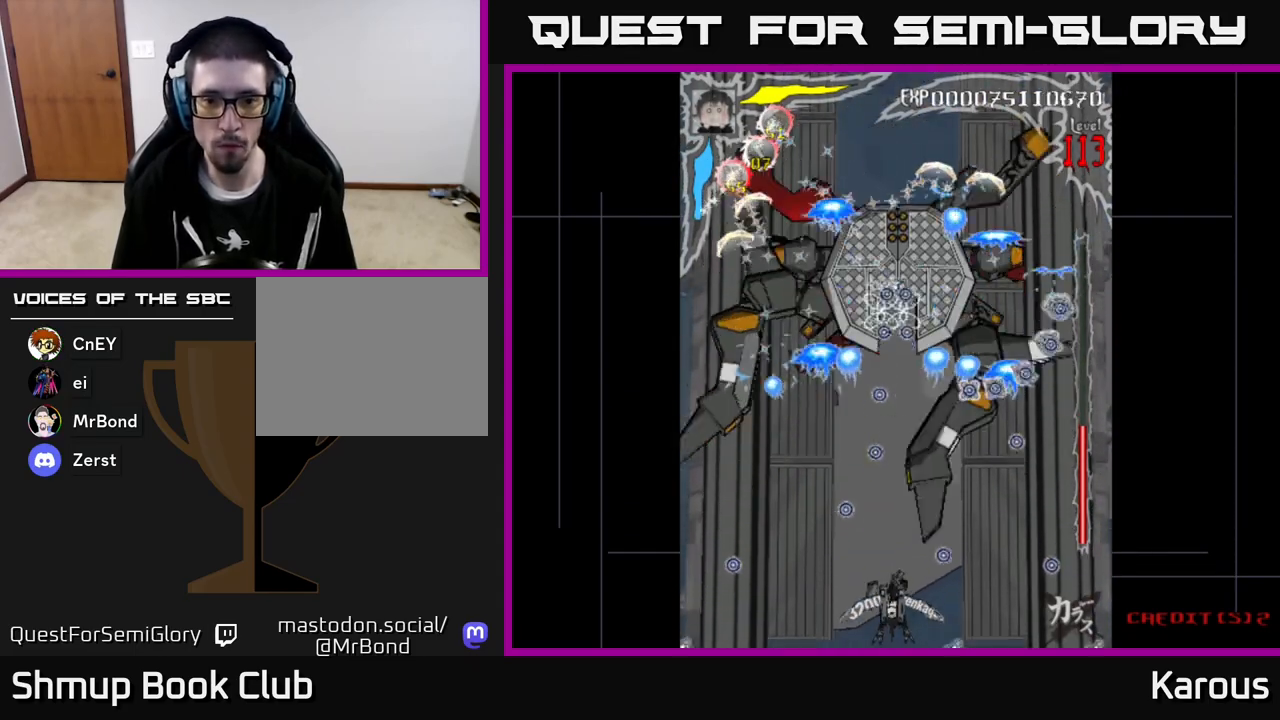
{"buttons": [], "left_stick": "center", "events": []}
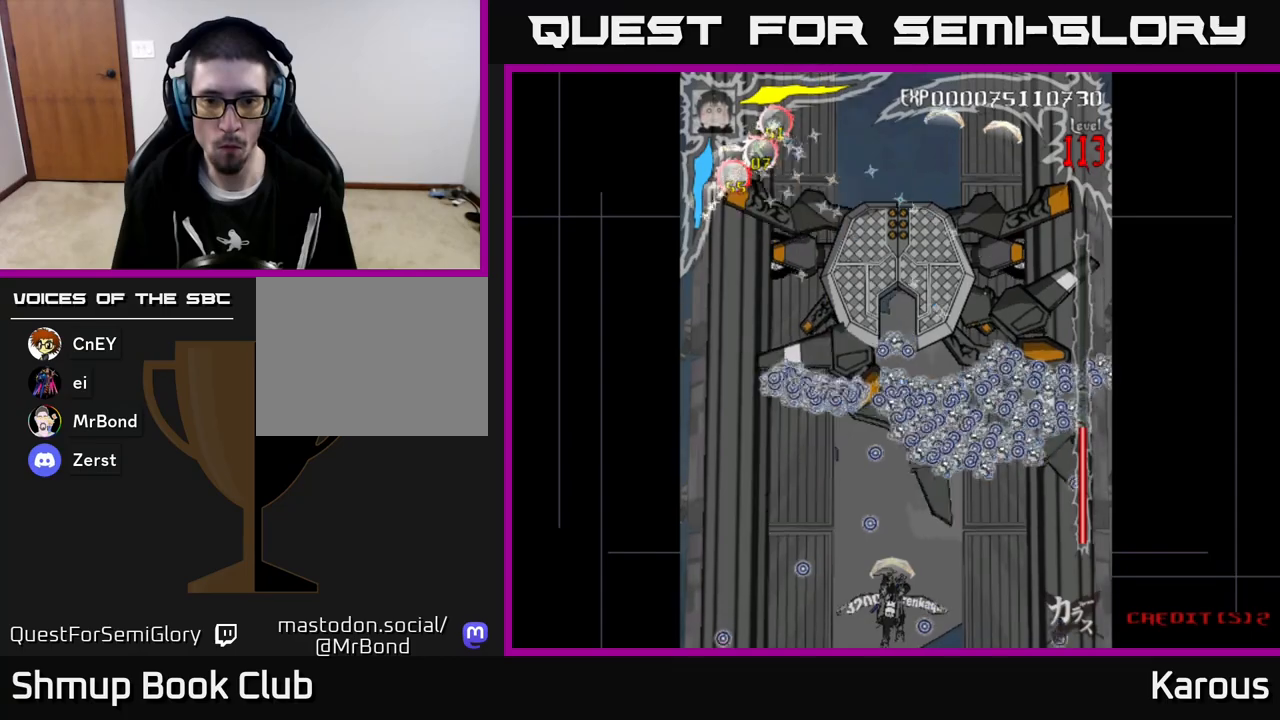
{"buttons": ["DPAD_UP"], "left_stick": "center", "events": [[167, "DPAD_UP", "down"]]}
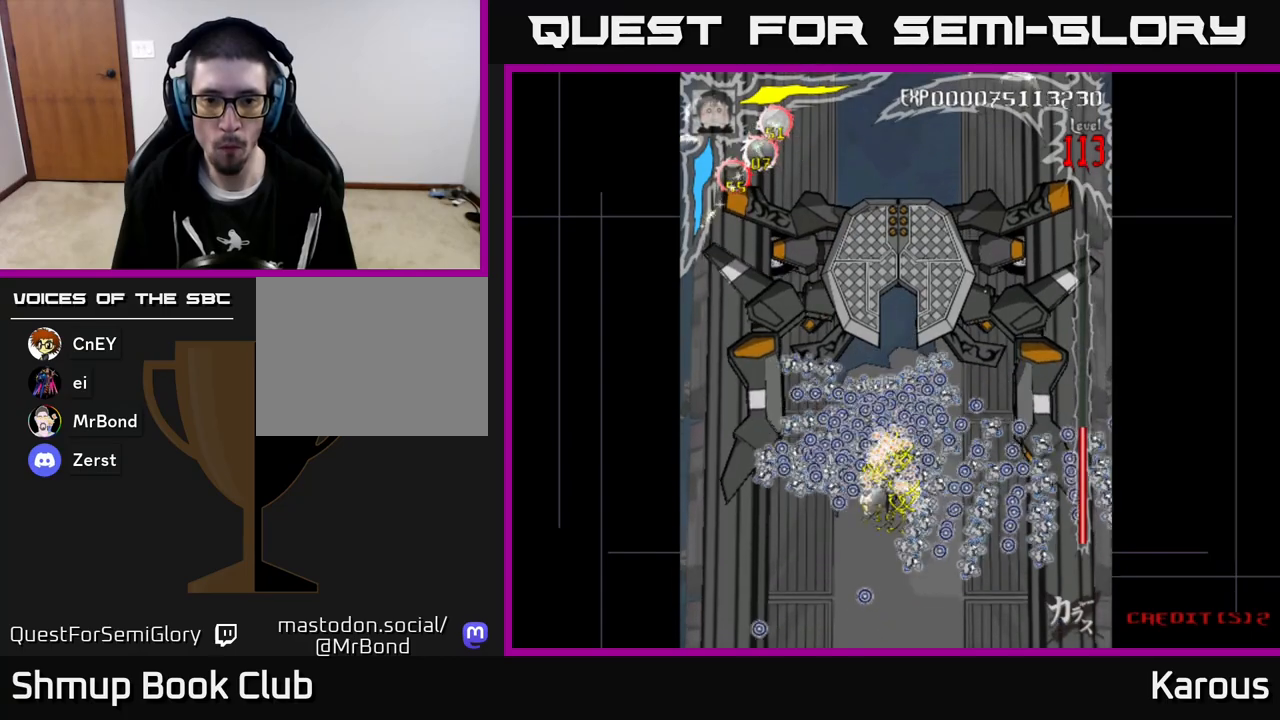
{"buttons": ["A"], "left_stick": "center", "events": [[50, "A", "down"], [183, "DPAD_UP", "up"], [283, "DPAD_DOWN", "down"], [400, "DPAD_DOWN", "up"]]}
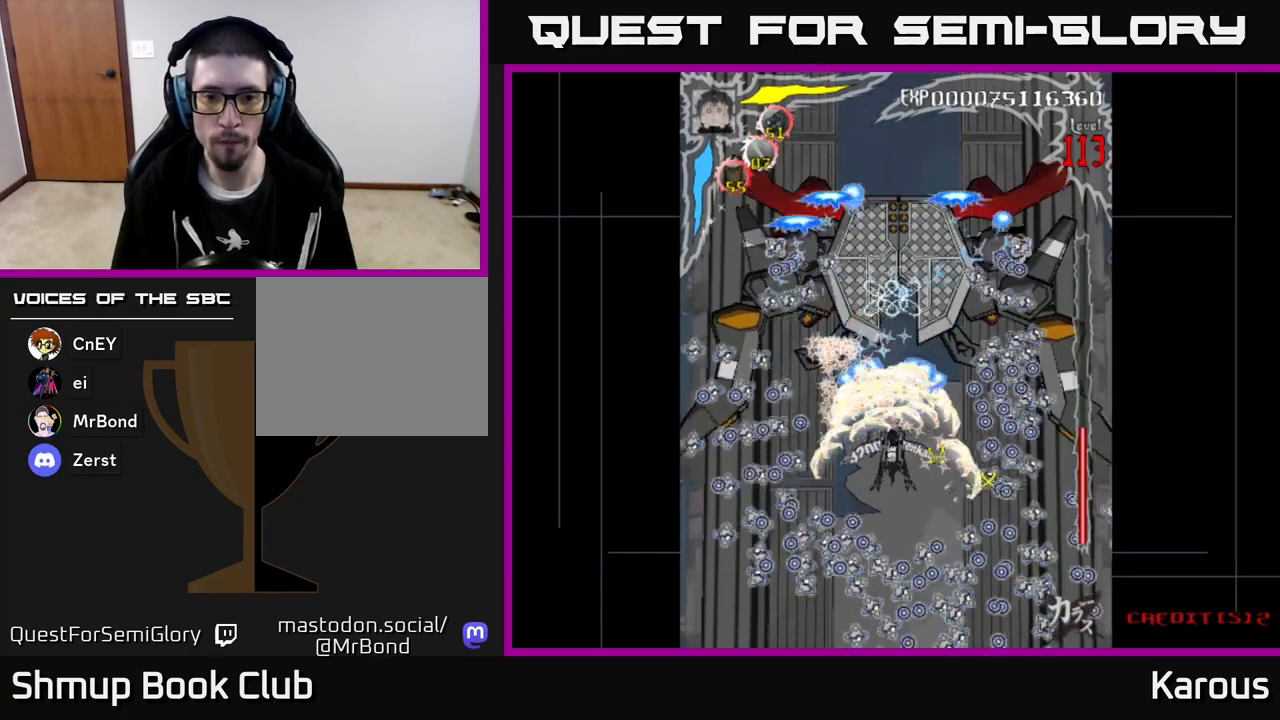
{"buttons": ["A", "DPAD_RIGHT"], "left_stick": "center", "events": [[400, "DPAD_RIGHT", "down"]]}
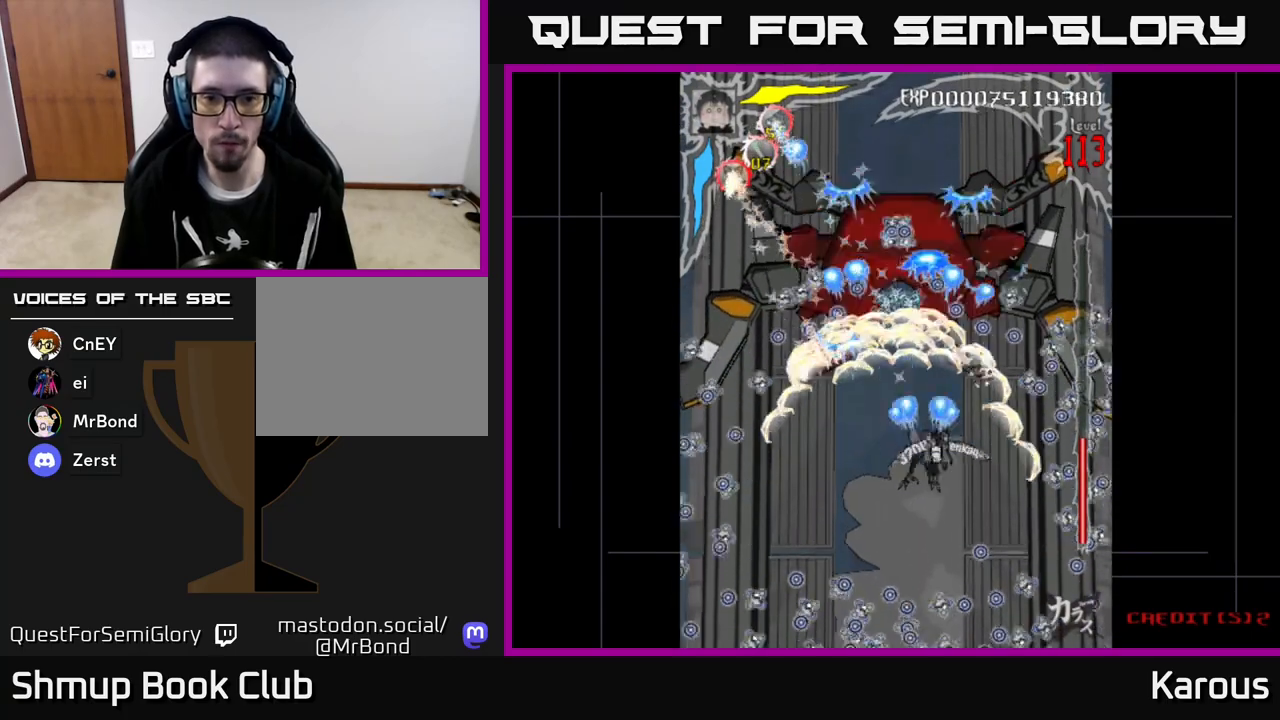
{"buttons": ["A"], "left_stick": "center", "events": [[17, "DPAD_RIGHT", "up"], [183, "DPAD_DOWN", "down"], [350, "DPAD_DOWN", "up"]]}
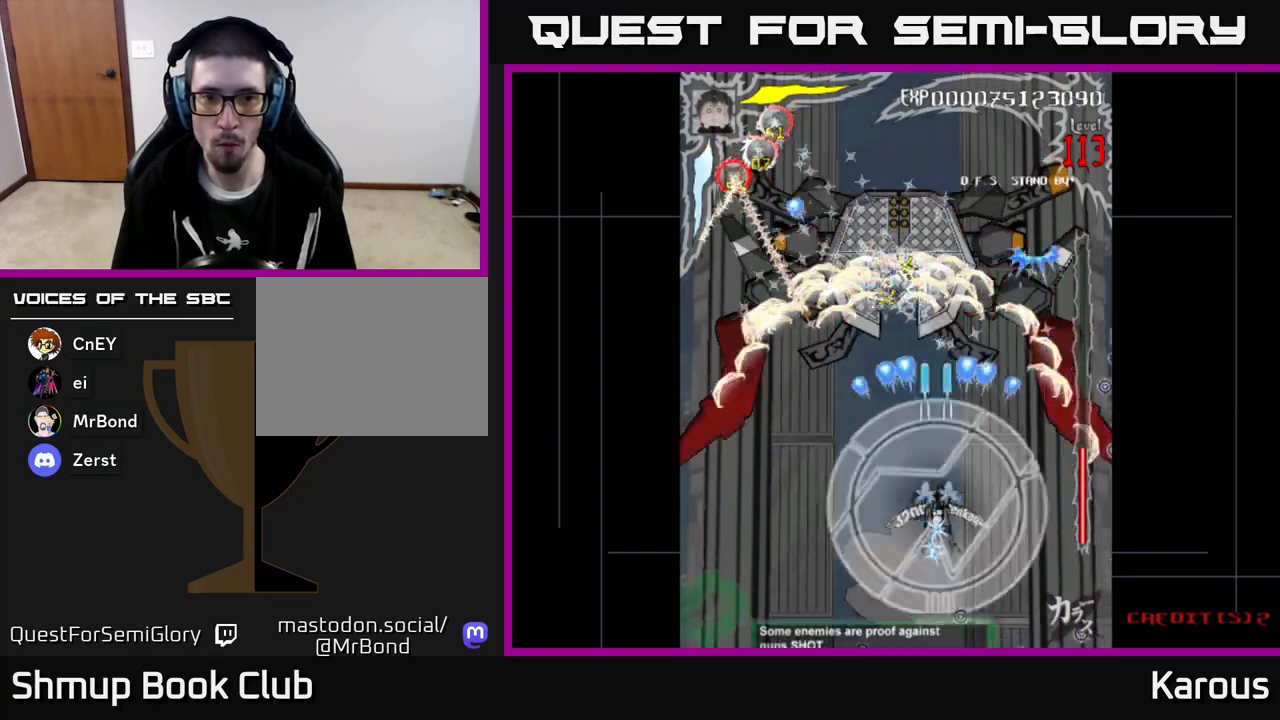
{"buttons": ["B", "DPAD_UP", "DPAD_RIGHT"], "left_stick": "center", "events": [[33, "DPAD_DOWN", "down"], [100, "DPAD_RIGHT", "down"], [117, "DPAD_DOWN", "up"], [183, "DPAD_UP", "down"], [217, "X", "down"], [317, "A", "up"], [317, "X", "up"], [367, "B", "down"]]}
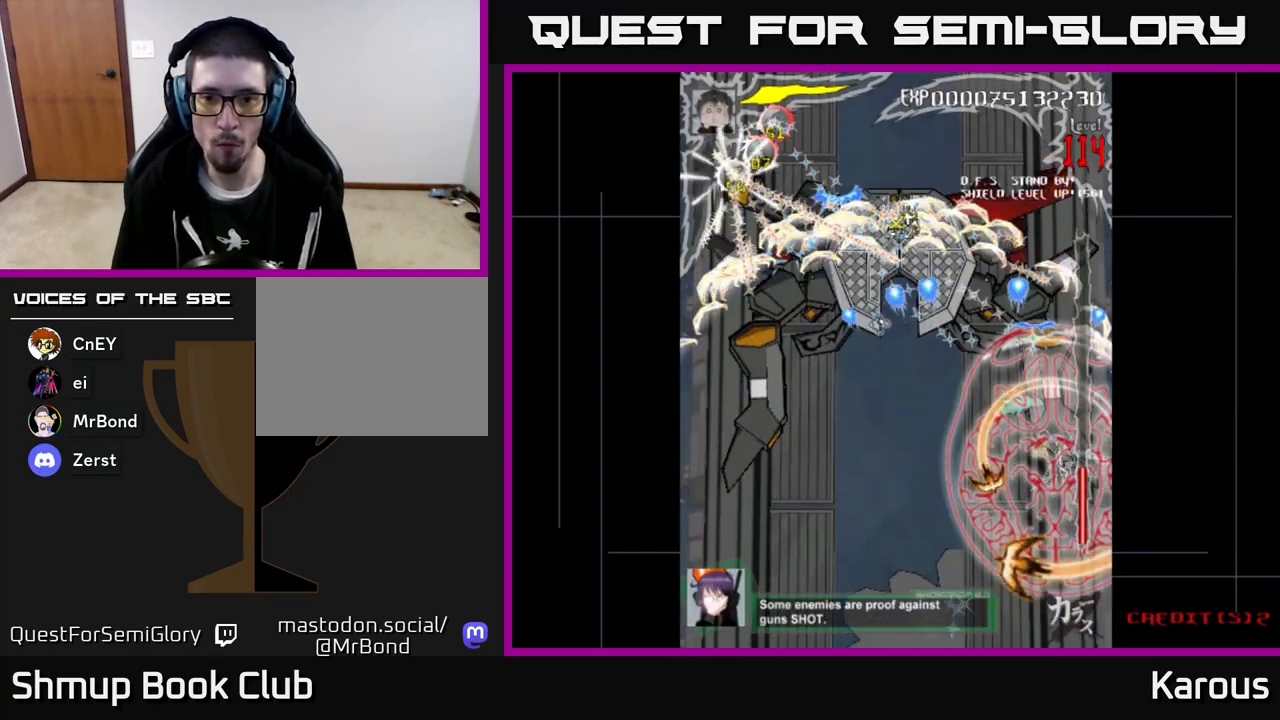
{"buttons": ["B", "DPAD_LEFT"], "left_stick": "center", "events": [[100, "DPAD_RIGHT", "up"], [217, "DPAD_LEFT", "down"], [283, "DPAD_UP", "up"]]}
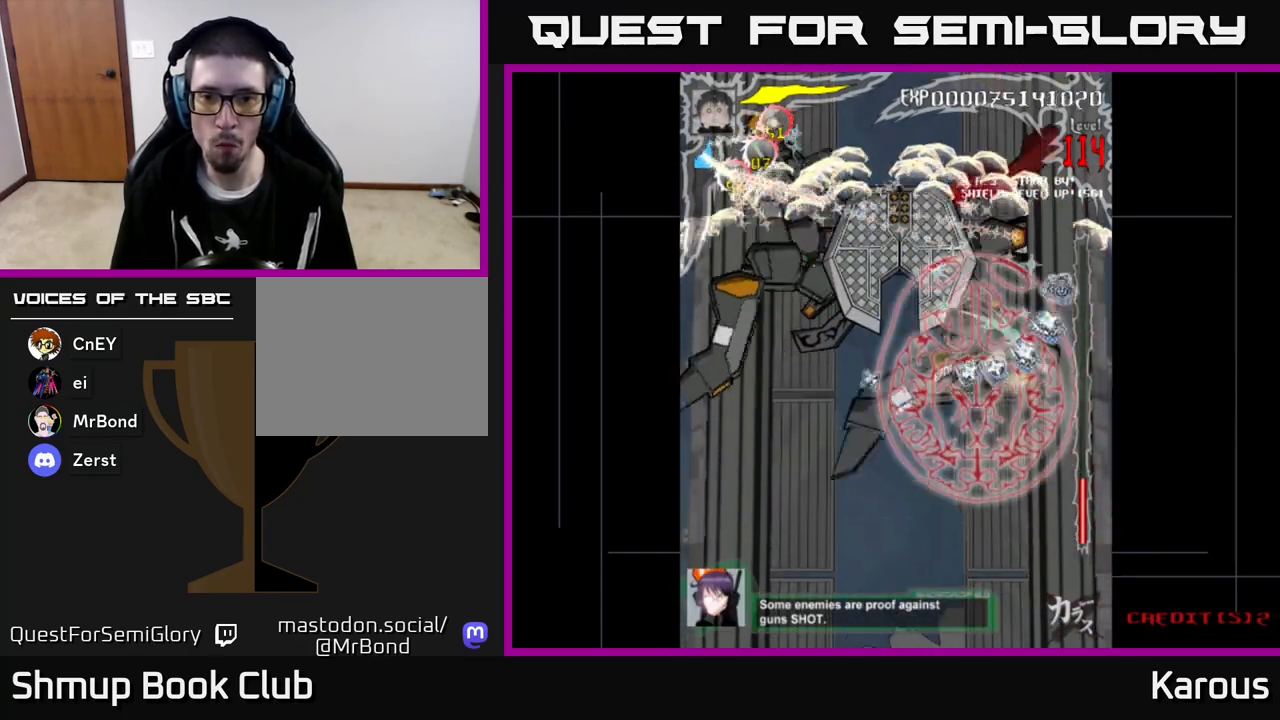
{"buttons": ["B", "DPAD_RIGHT"], "left_stick": "center", "events": [[500, "DPAD_LEFT", "up"], [500, "DPAD_RIGHT", "down"]]}
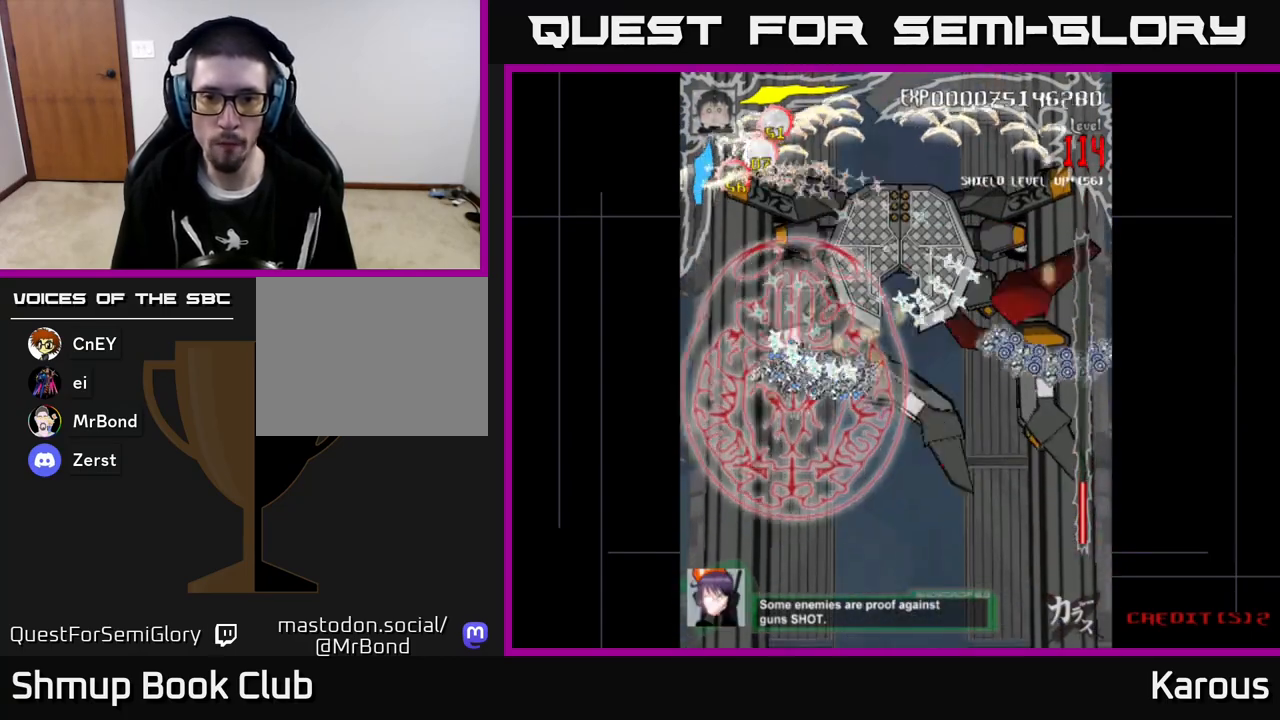
{"buttons": ["B", "DPAD_DOWN", "DPAD_RIGHT"], "left_stick": "center", "events": [[33, "DPAD_UP", "down"], [83, "DPAD_UP", "up"], [333, "DPAD_DOWN", "down"]]}
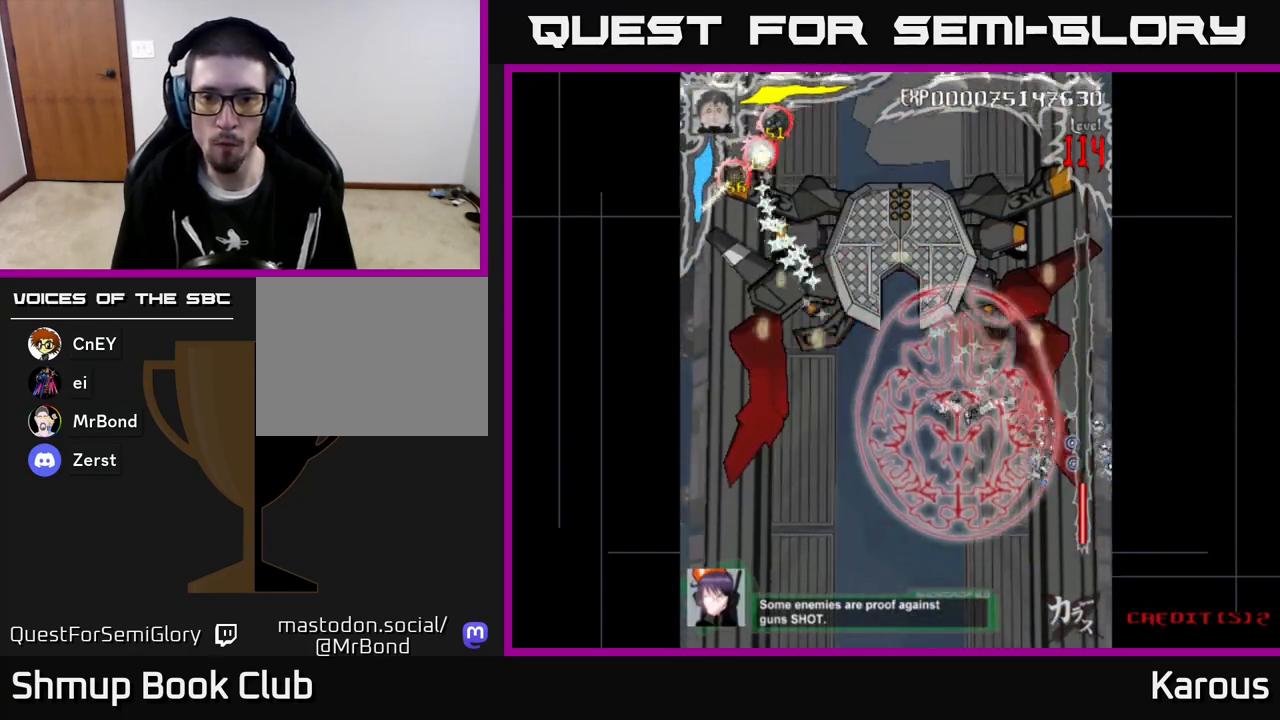
{"buttons": ["B", "DPAD_UP", "DPAD_LEFT"], "left_stick": "center", "events": [[67, "DPAD_DOWN", "up"], [250, "DPAD_RIGHT", "up"], [267, "DPAD_UP", "down"], [283, "DPAD_LEFT", "down"]]}
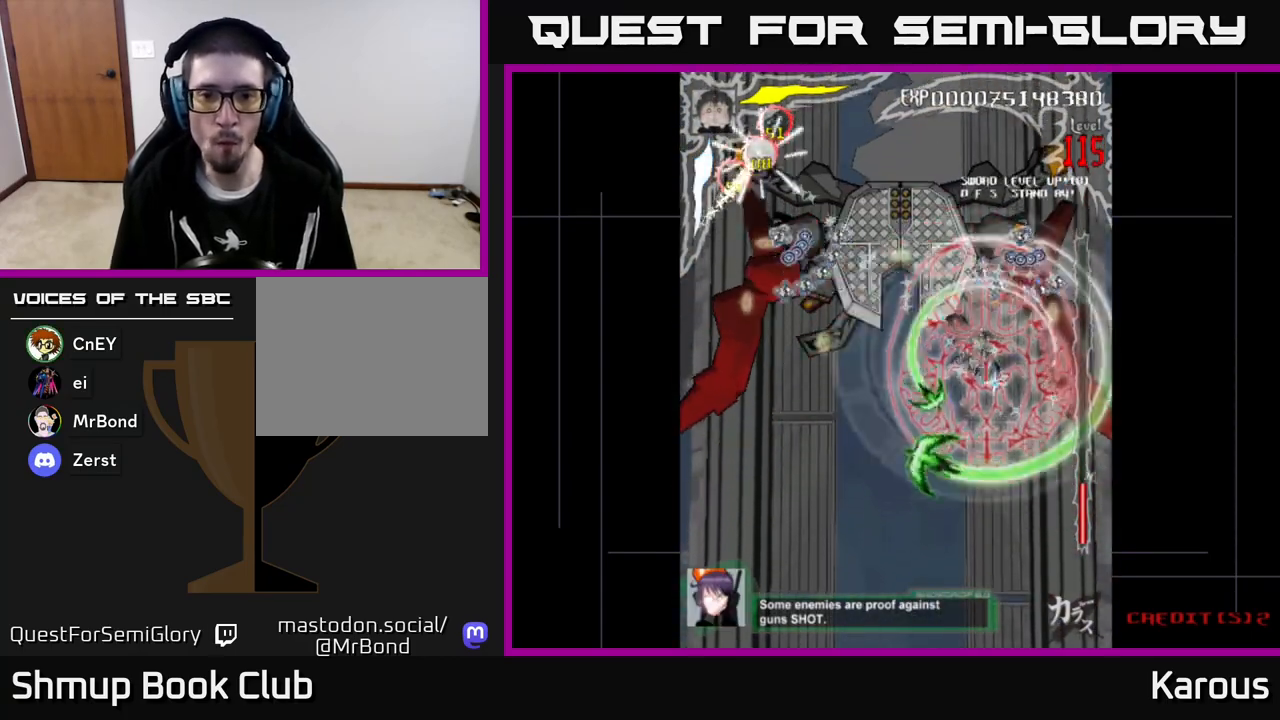
{"buttons": ["B", "DPAD_LEFT"], "left_stick": "center", "events": [[150, "DPAD_UP", "up"]]}
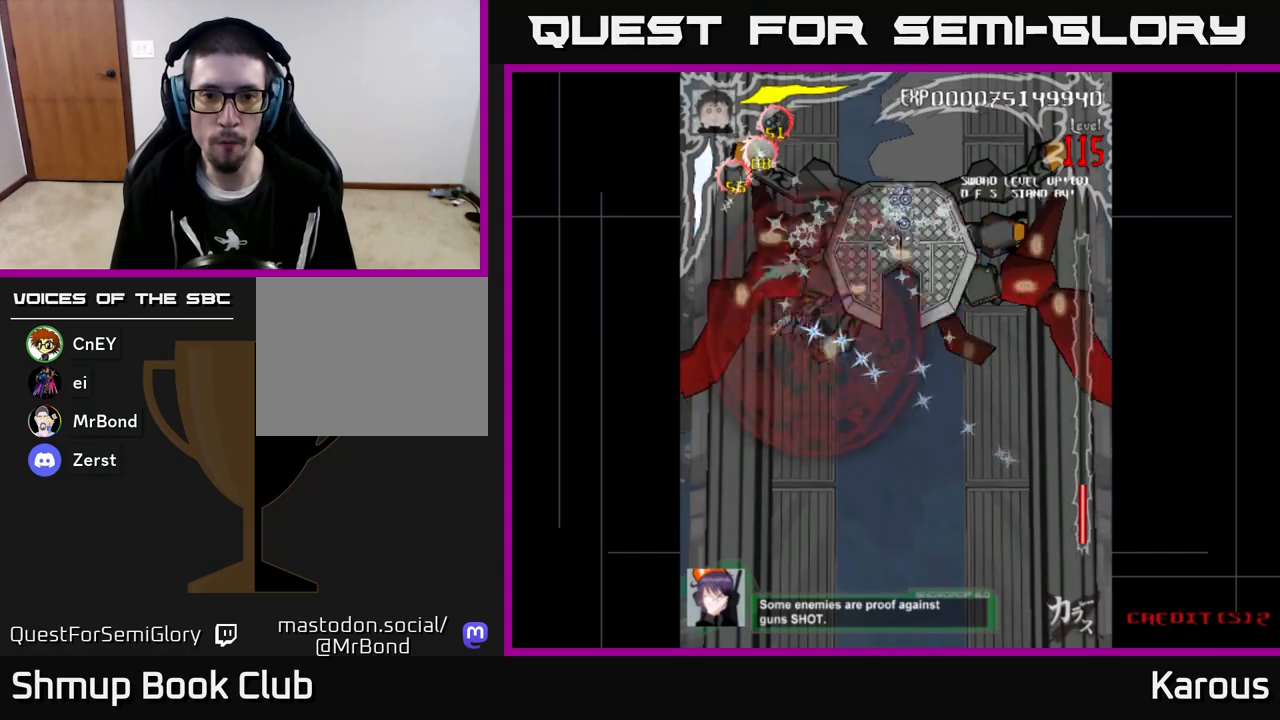
{"buttons": ["B", "DPAD_RIGHT"], "left_stick": "center", "events": [[50, "DPAD_LEFT", "up"], [67, "DPAD_RIGHT", "down"]]}
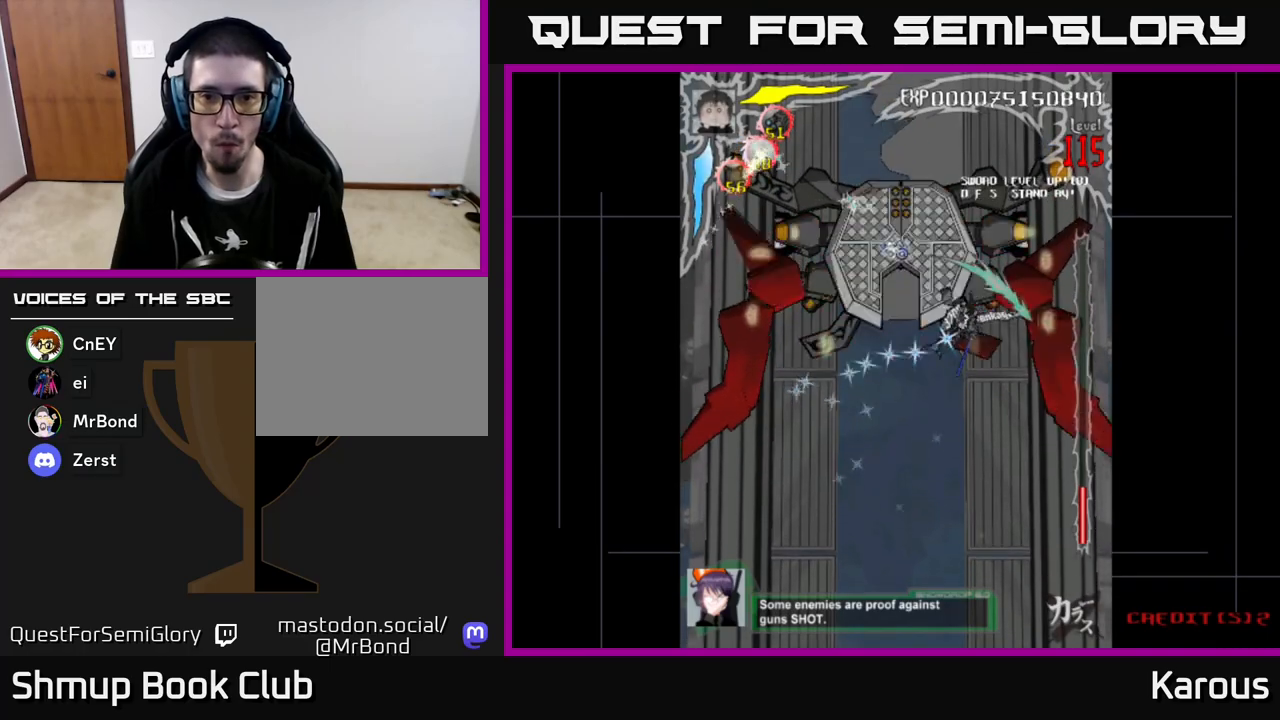
{"buttons": ["X", "DPAD_DOWN"], "left_stick": "center", "events": [[100, "DPAD_RIGHT", "up"], [133, "DPAD_LEFT", "down"], [333, "DPAD_DOWN", "down"], [350, "B", "up"], [367, "DPAD_LEFT", "up"], [400, "X", "down"]]}